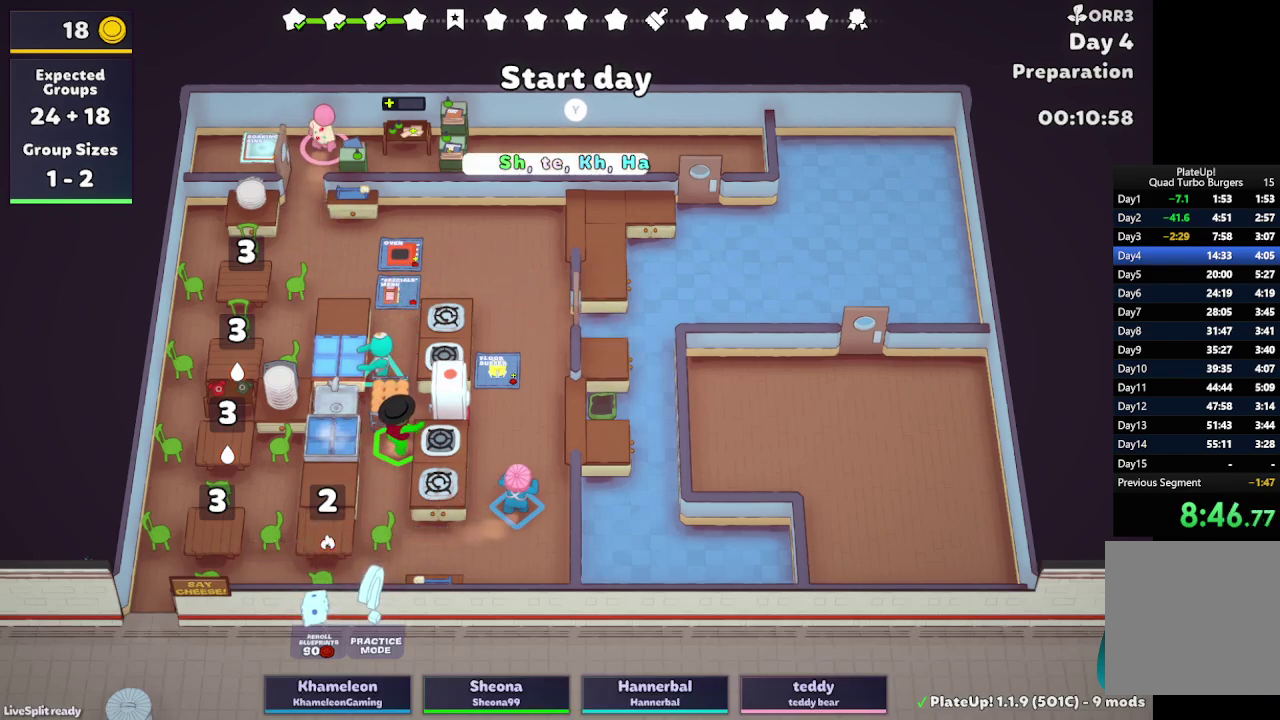
Gameplay with a controller (Xbox layout); each line is a JSON object with the inputs held at the frame after it. "button_events" lists button changes between this image and that frame as [ms after this image, input, new state], when the widget could be followed in between (sticks are given only as held states). Not read: L3 R3.
{"buttons": [], "left_stick": "up", "right_stick": "center", "button_events": []}
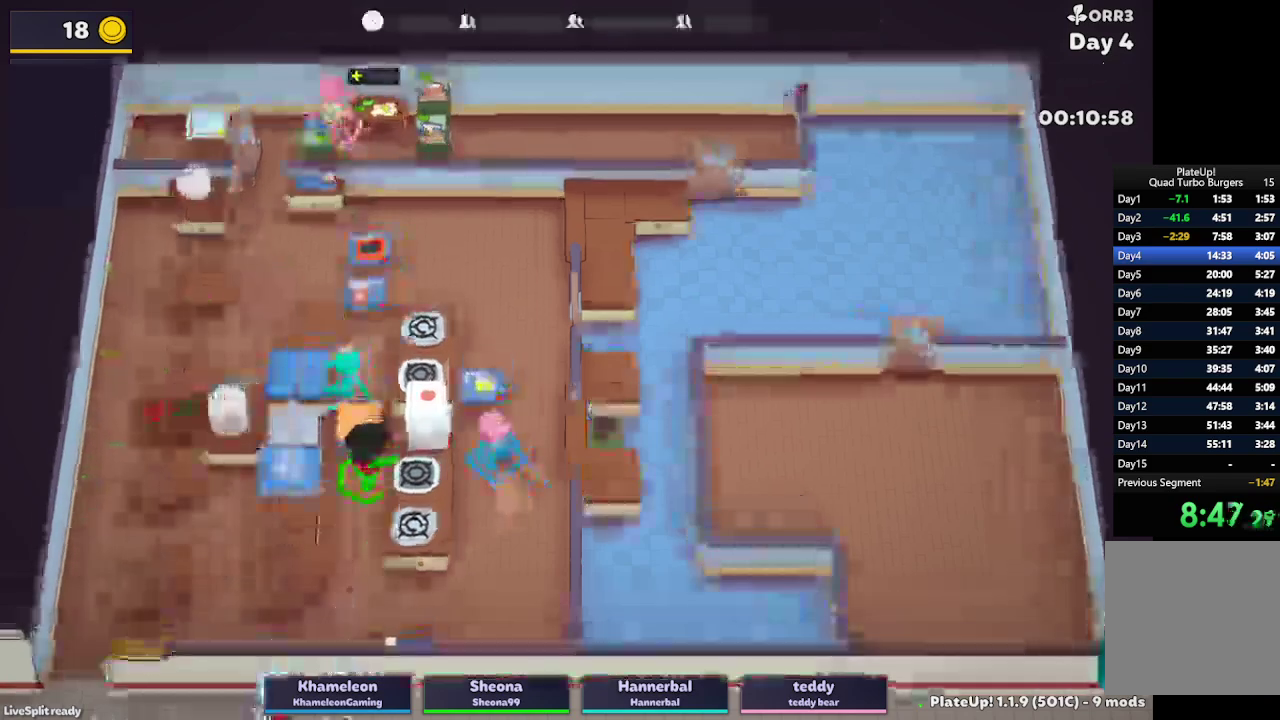
{"buttons": [], "left_stick": "up-left", "right_stick": "center", "button_events": []}
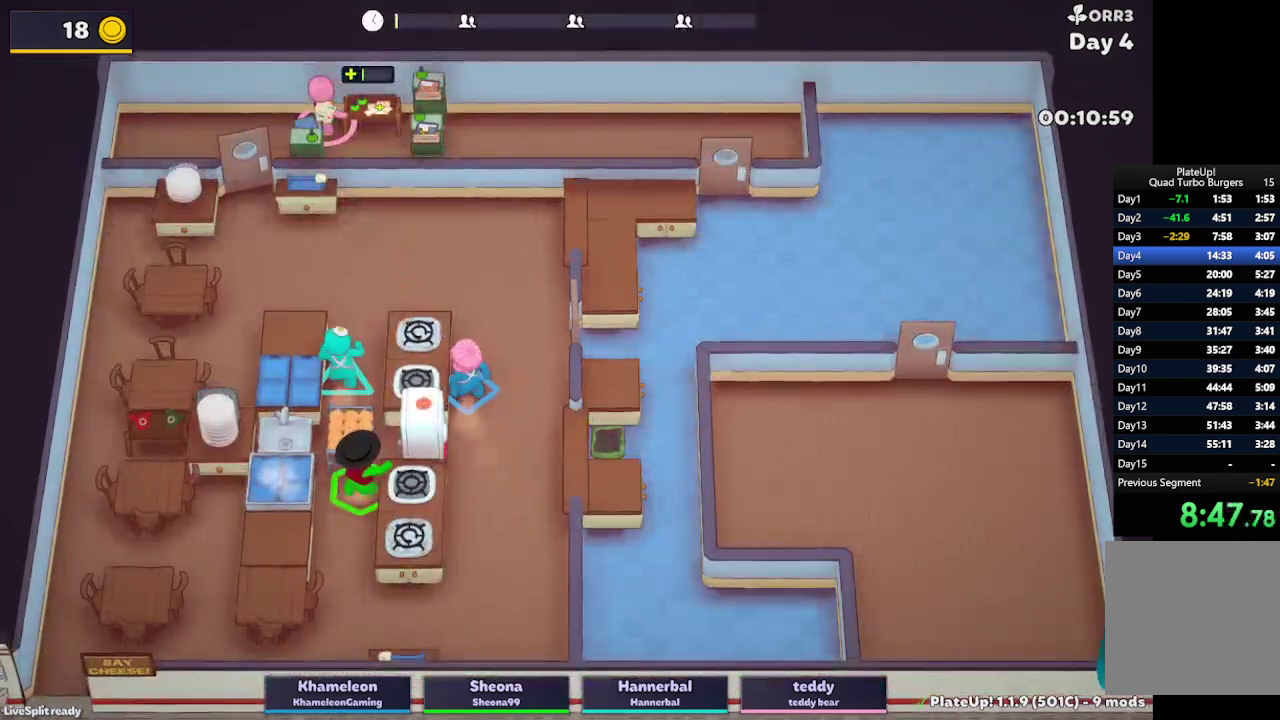
{"buttons": [], "left_stick": "up-left", "right_stick": "center", "button_events": []}
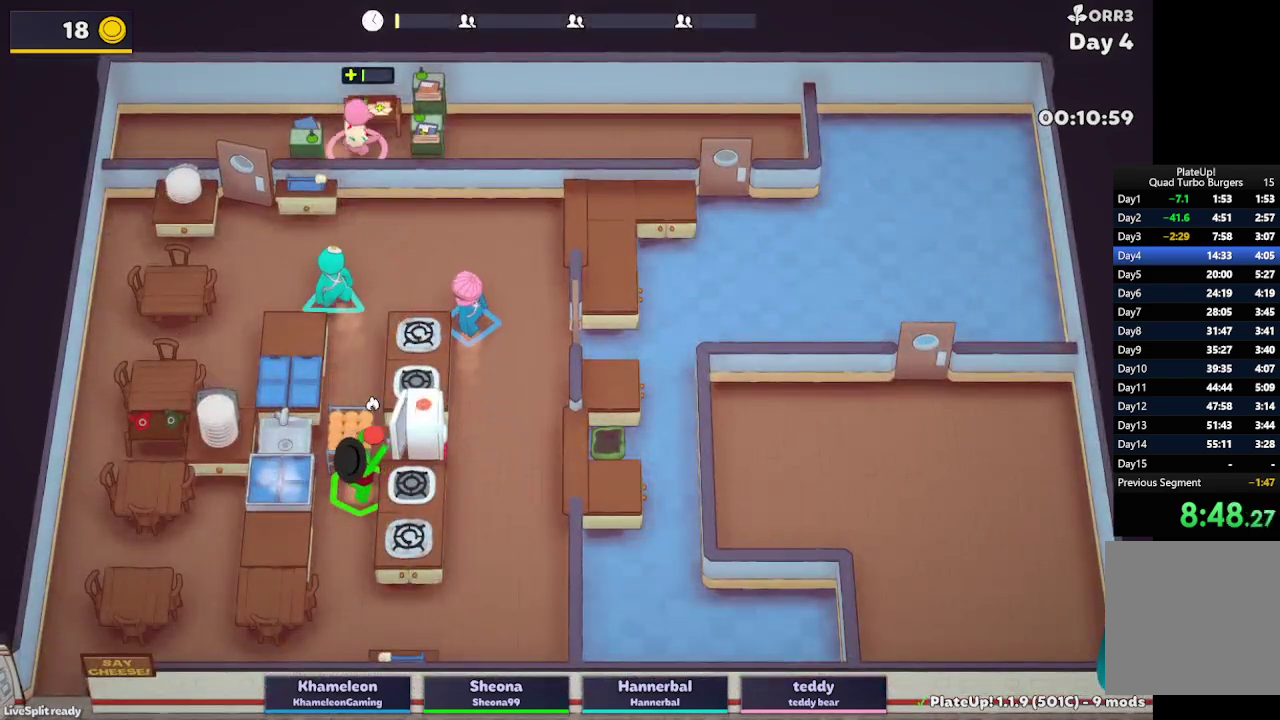
{"buttons": [], "left_stick": "left", "right_stick": "center", "button_events": []}
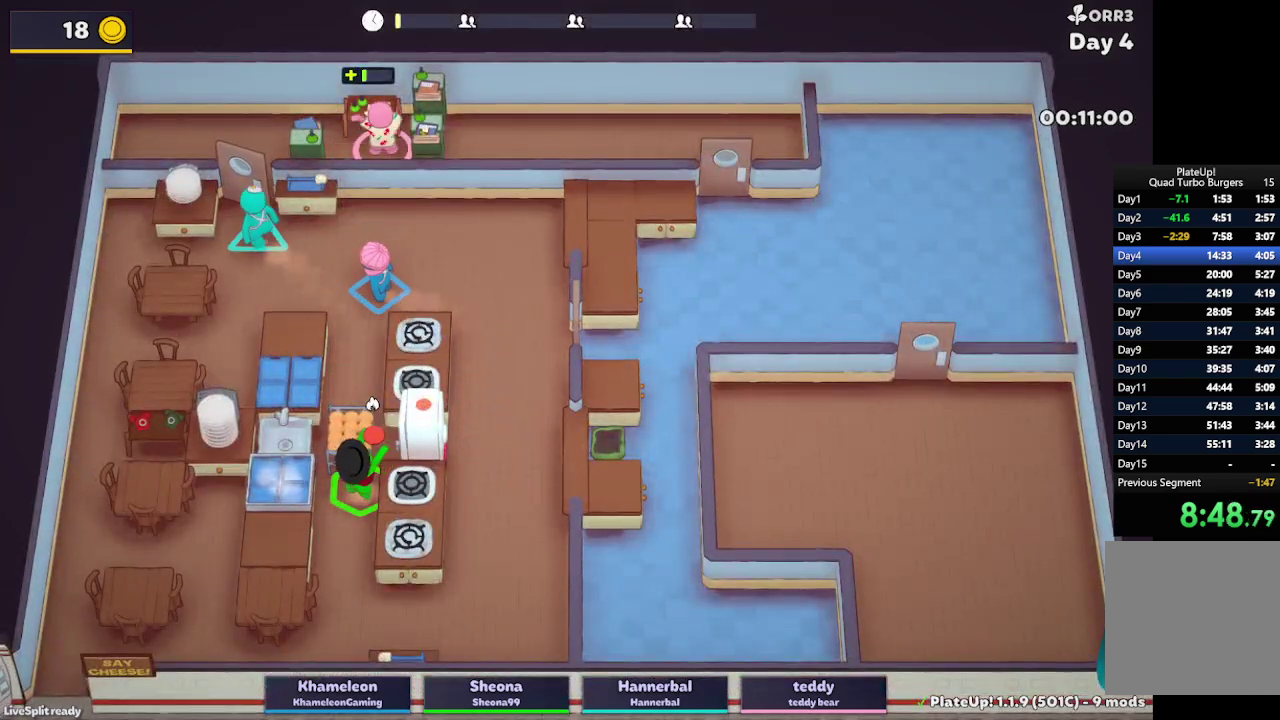
{"buttons": [], "left_stick": "up-left", "right_stick": "center", "button_events": []}
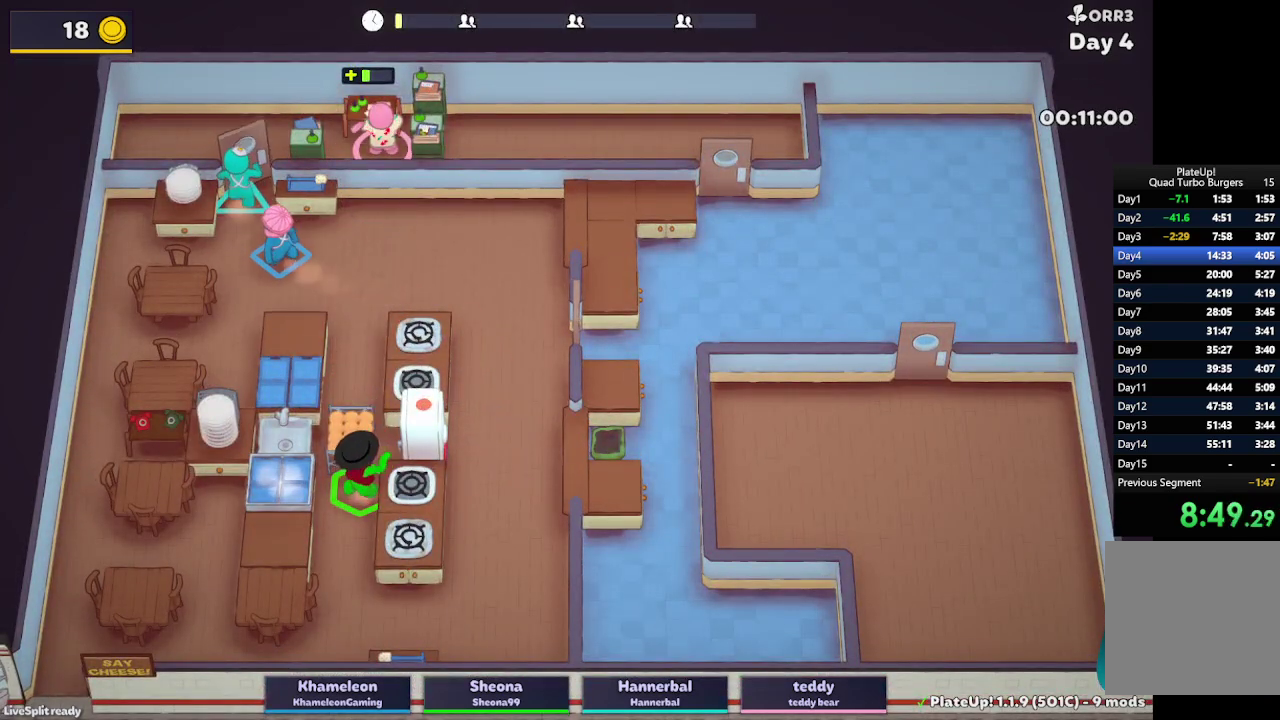
{"buttons": ["L2"], "left_stick": "up", "right_stick": "center", "button_events": [[283, "L2", "down"]]}
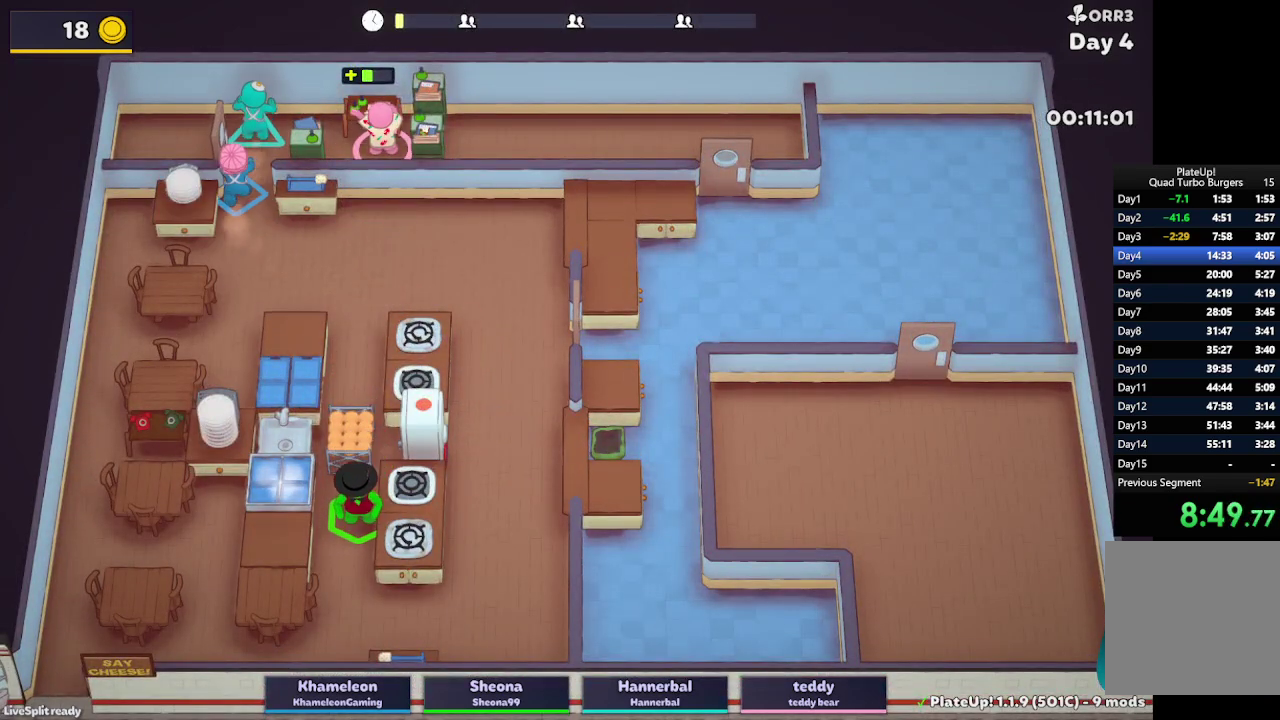
{"buttons": ["L2"], "left_stick": "right", "right_stick": "center", "button_events": []}
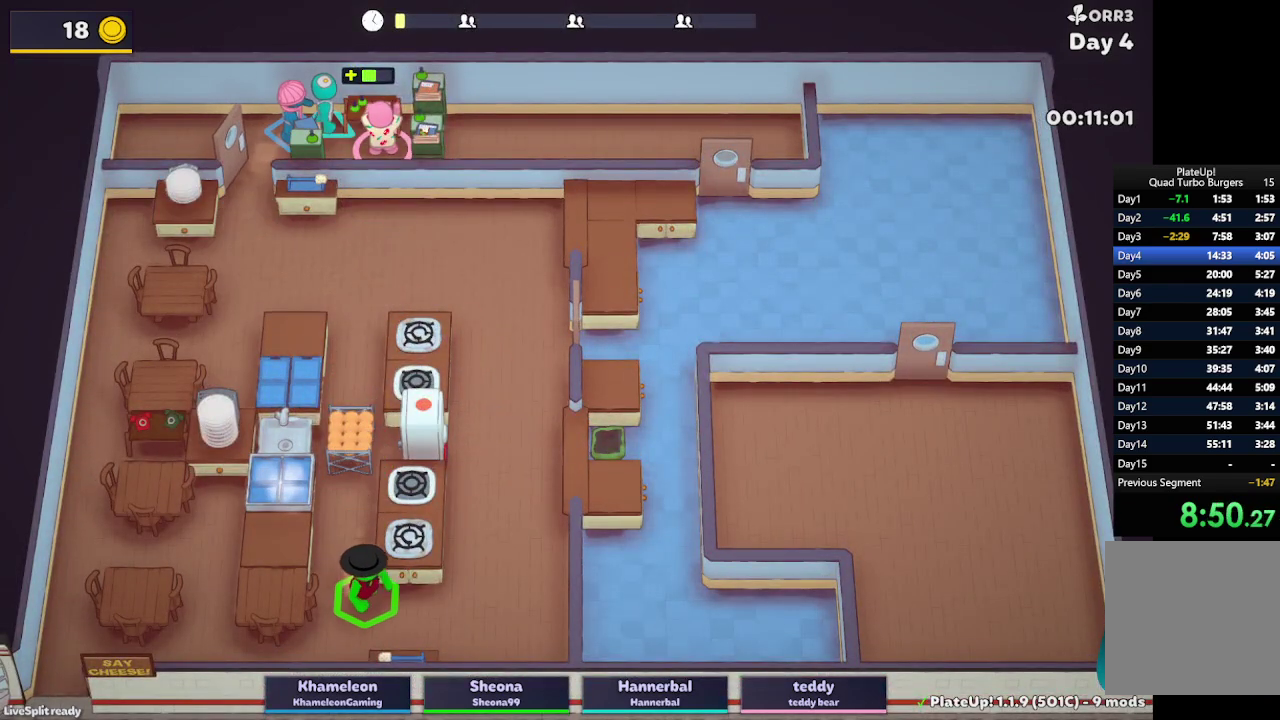
{"buttons": ["L2", "R1"], "left_stick": "right", "right_stick": "center", "button_events": [[133, "R1", "down"]]}
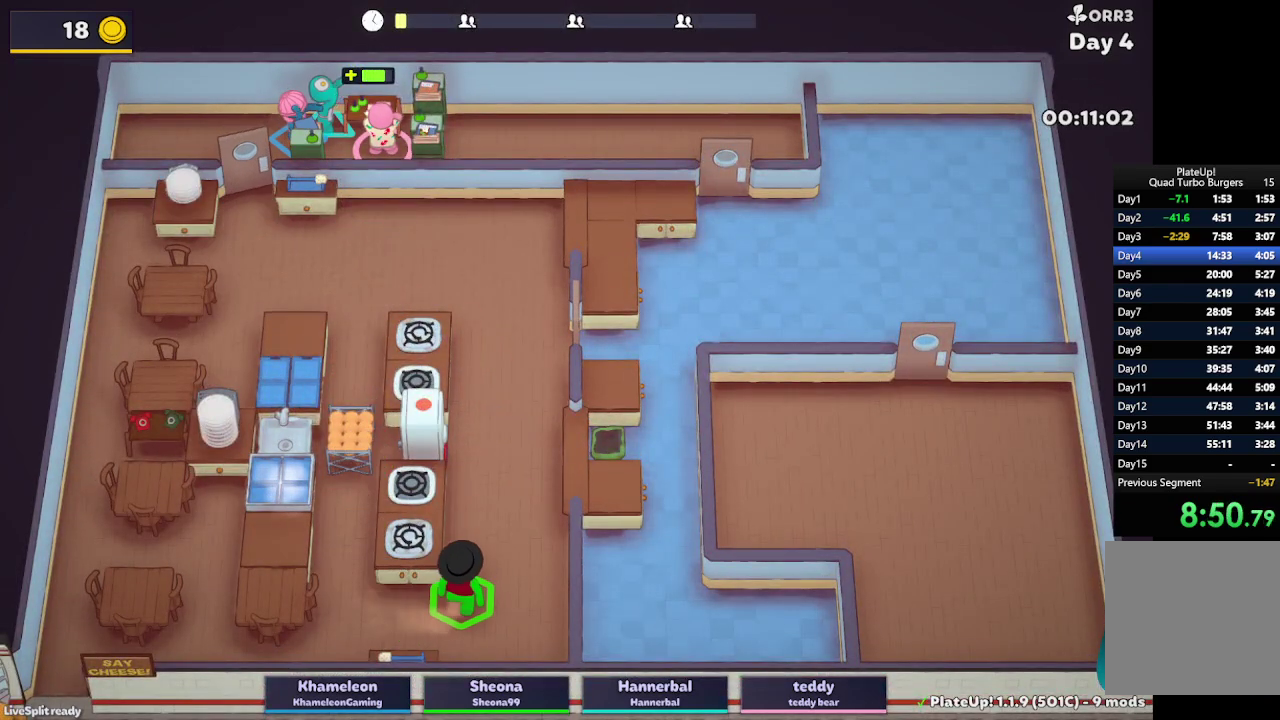
{"buttons": ["L2", "R1"], "left_stick": "right", "right_stick": "center", "button_events": []}
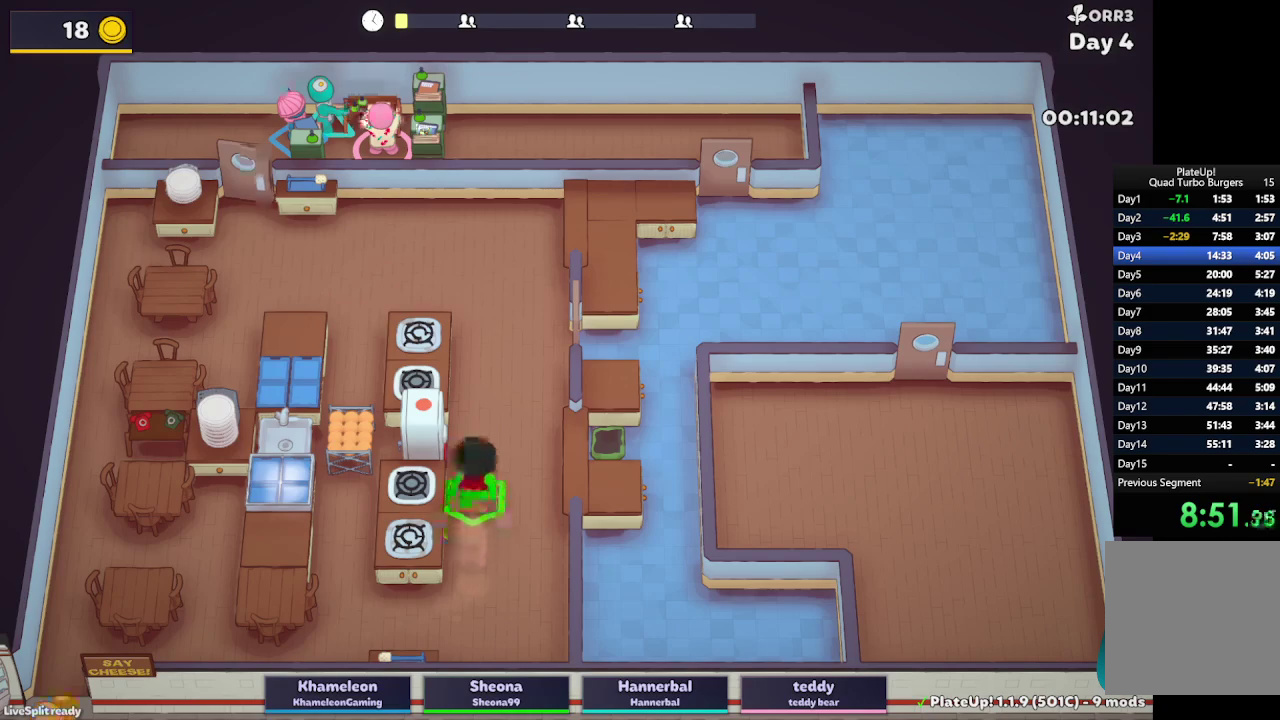
{"buttons": ["L2"], "left_stick": "down", "right_stick": "center", "button_events": [[183, "R1", "up"]]}
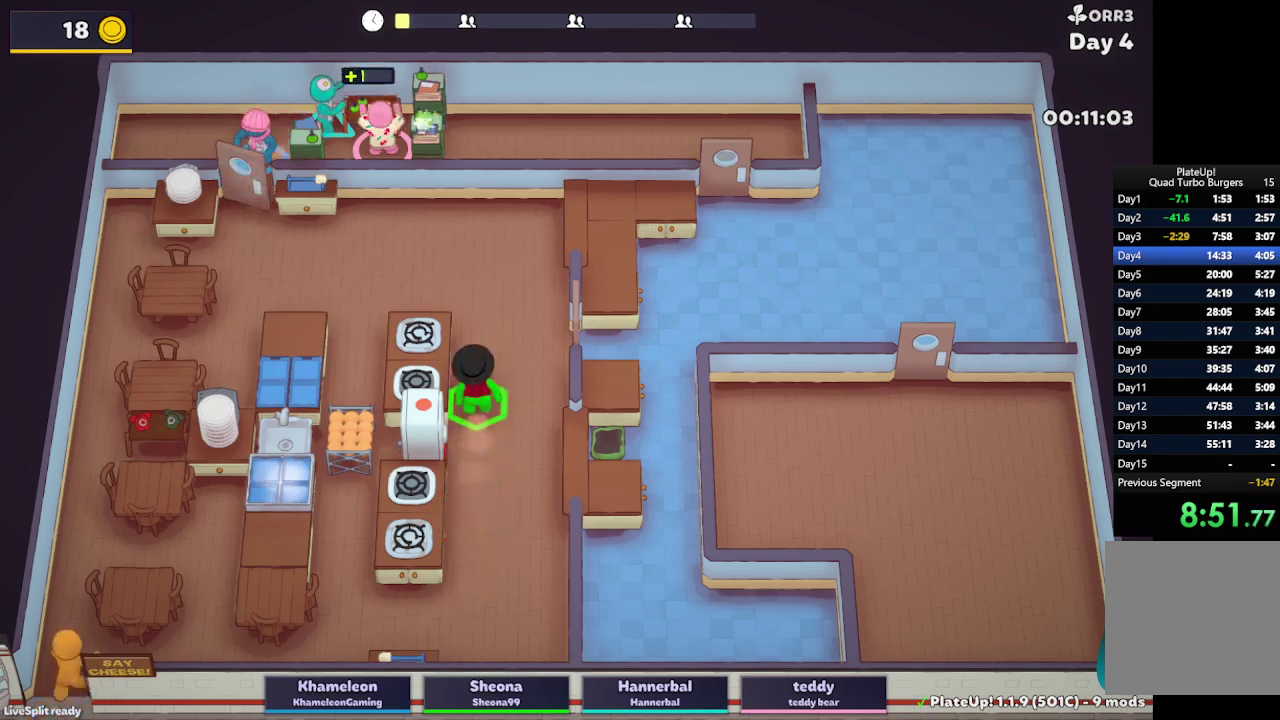
{"buttons": [], "left_stick": "down-right", "right_stick": "center", "button_events": [[50, "L2", "up"]]}
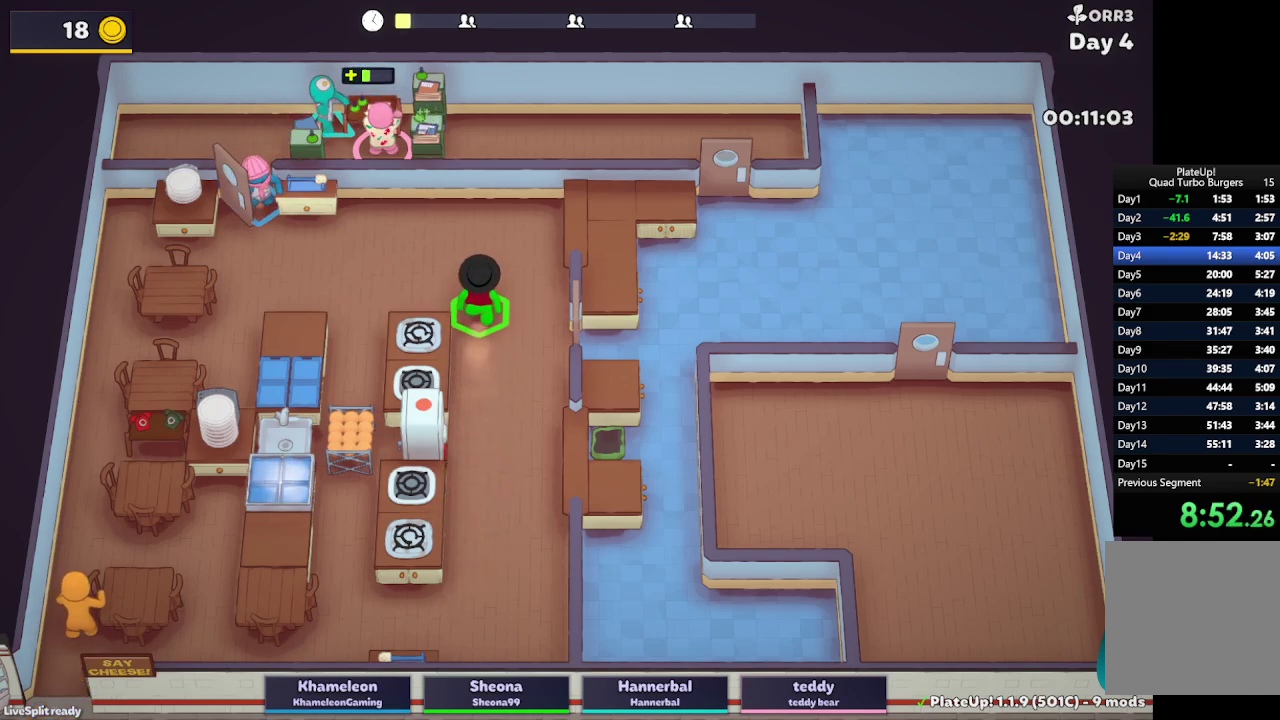
{"buttons": [], "left_stick": "down-right", "right_stick": "center", "button_events": []}
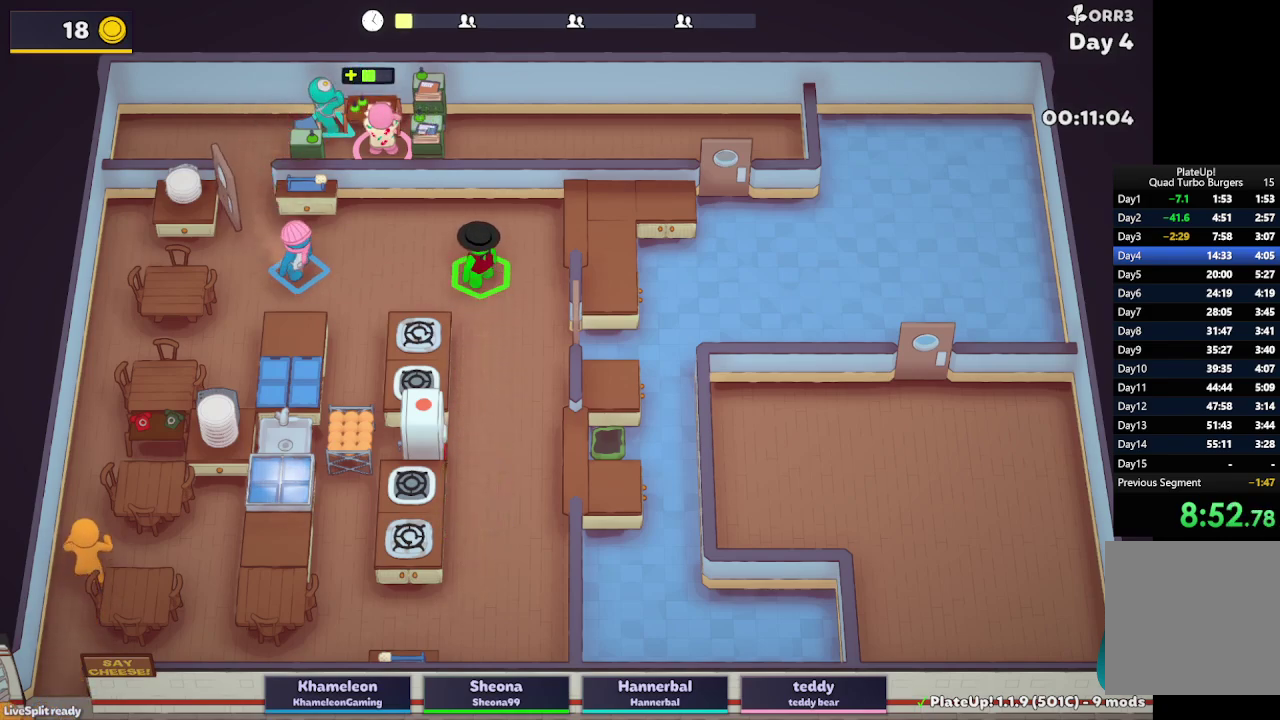
{"buttons": [], "left_stick": "down-right", "right_stick": "center", "button_events": []}
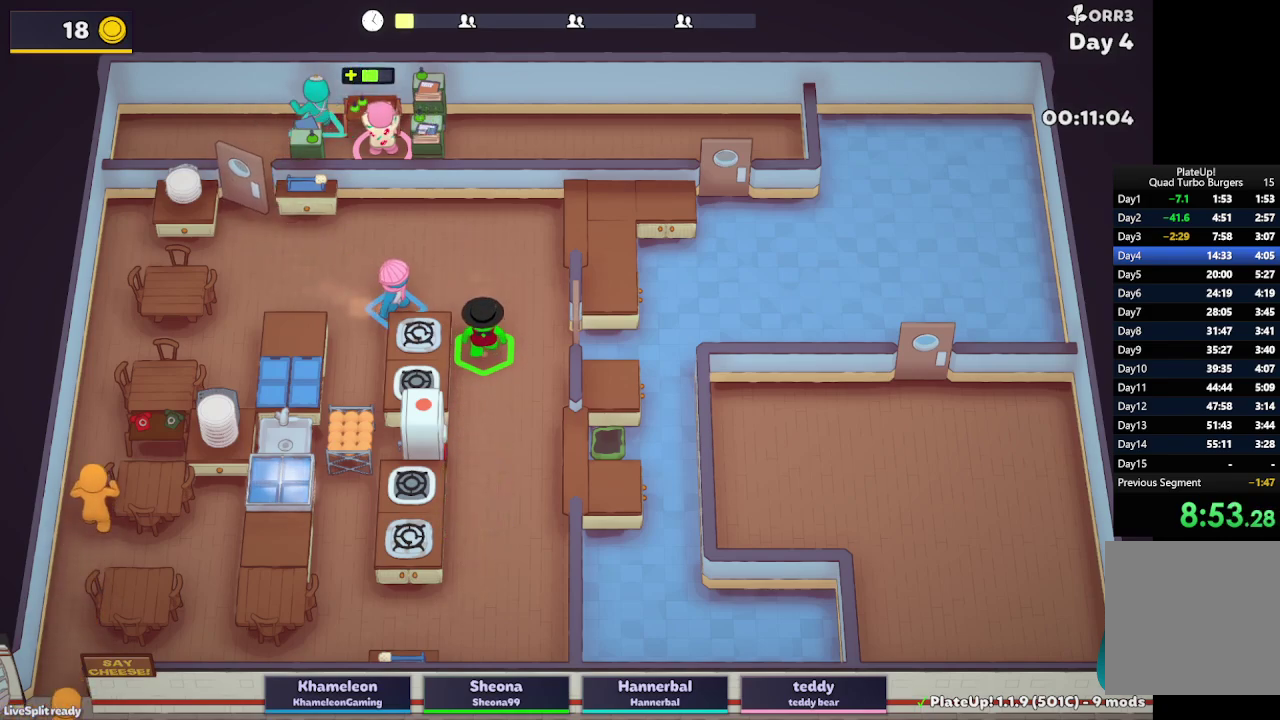
{"buttons": [], "left_stick": "down", "right_stick": "center", "button_events": []}
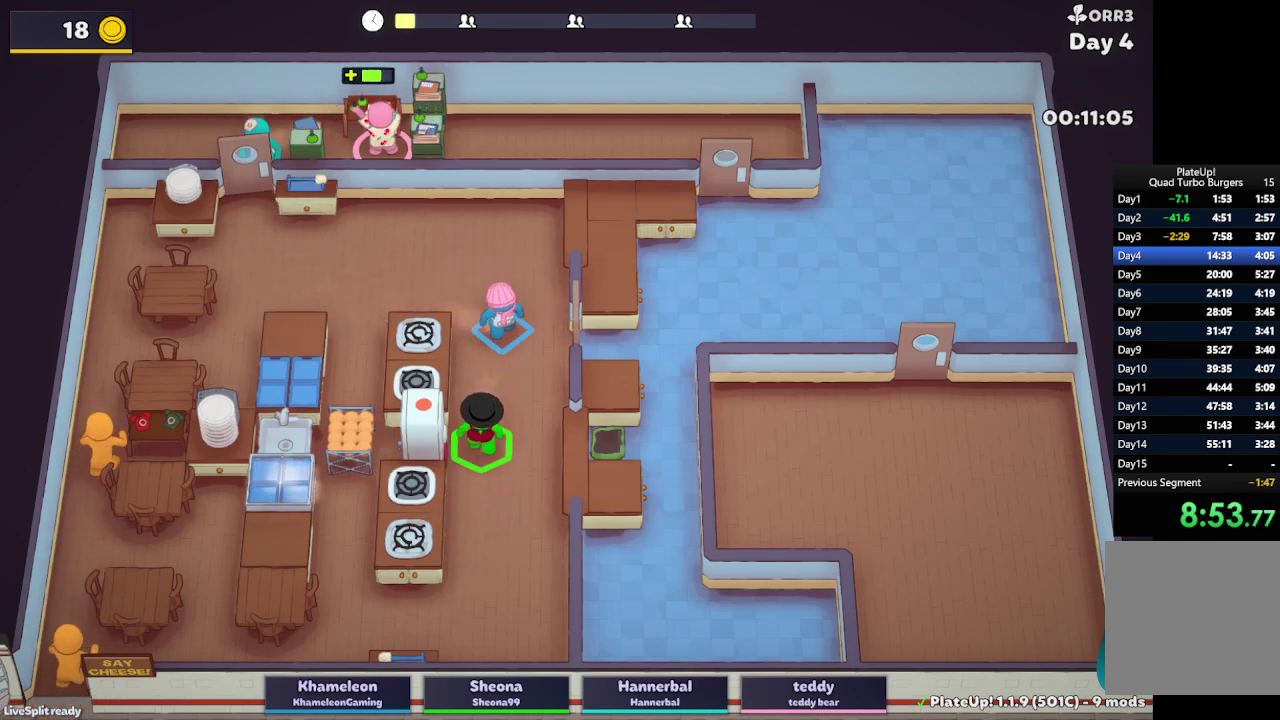
{"buttons": [], "left_stick": "down", "right_stick": "center", "button_events": []}
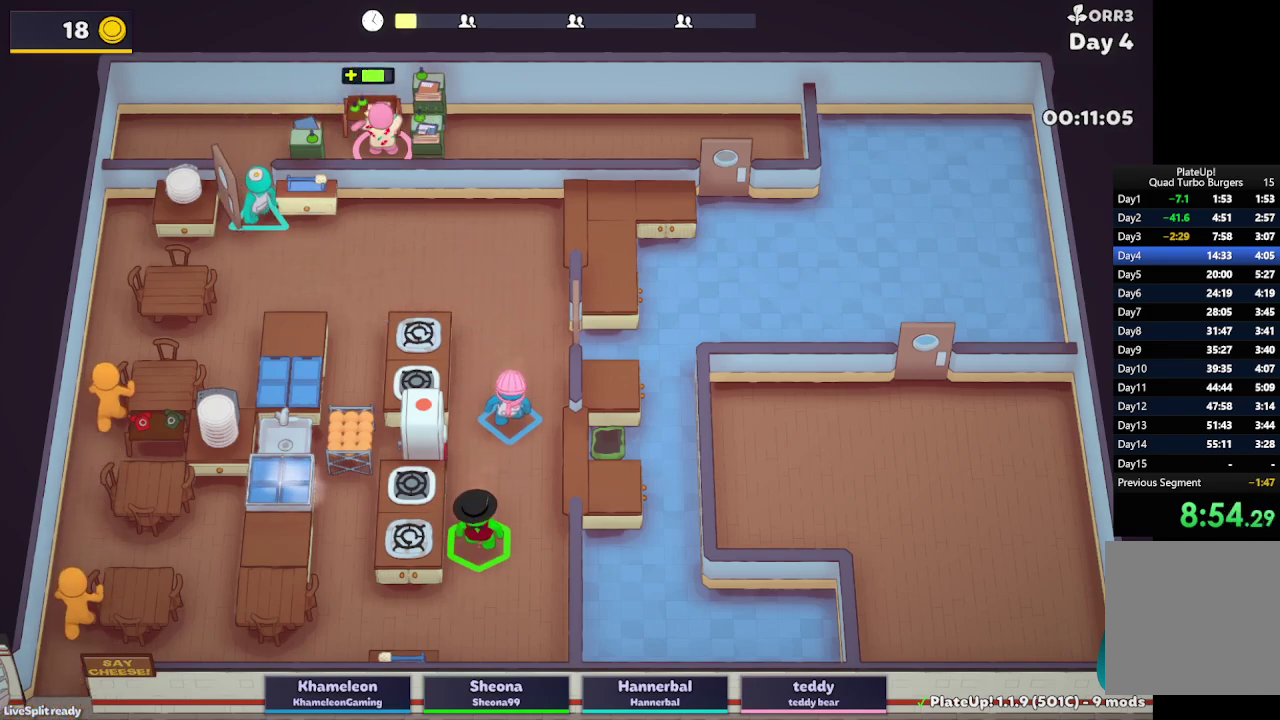
{"buttons": [], "left_stick": "down", "right_stick": "center", "button_events": []}
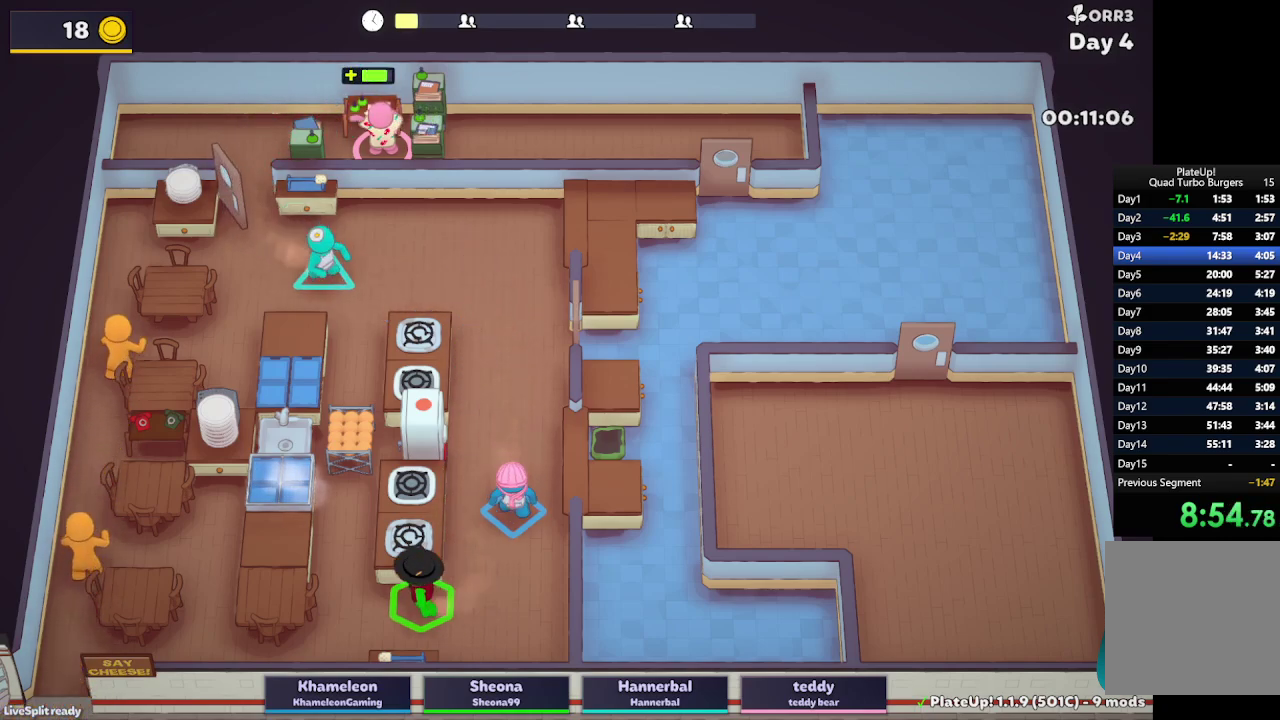
{"buttons": [], "left_stick": "down-left", "right_stick": "center", "button_events": []}
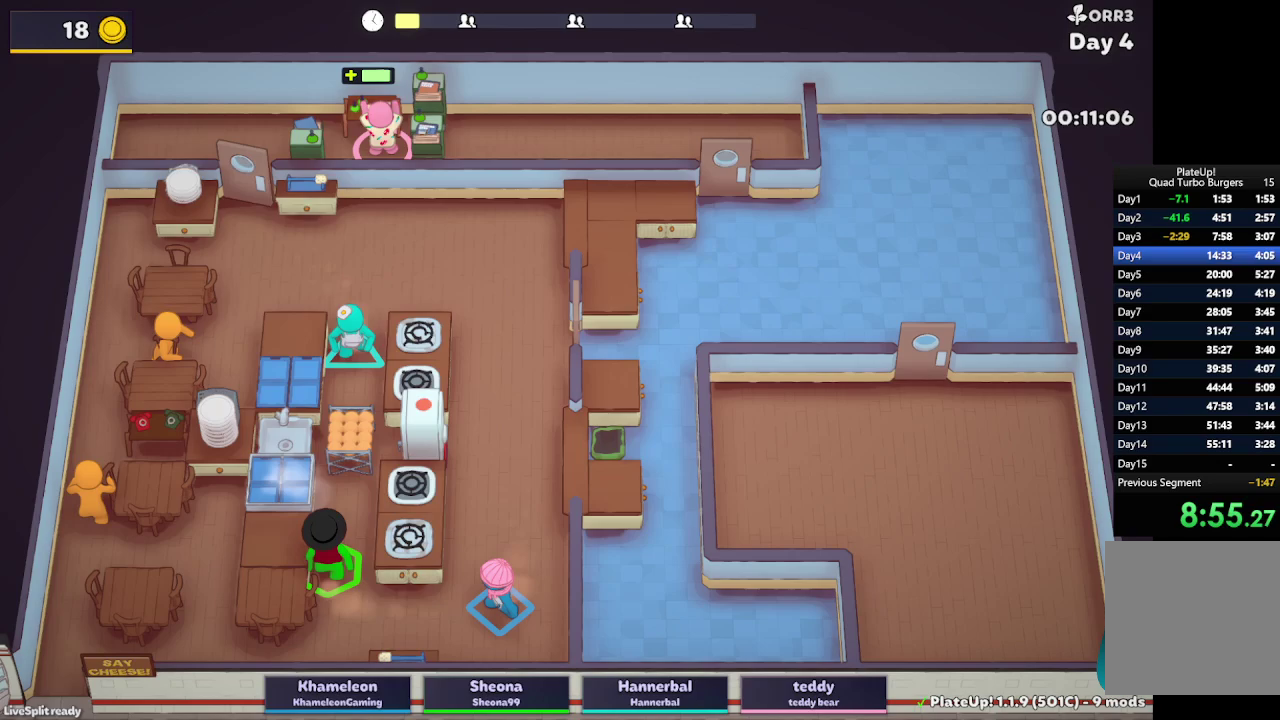
{"buttons": ["L2"], "left_stick": "down", "right_stick": "center", "button_events": [[417, "L2", "down"]]}
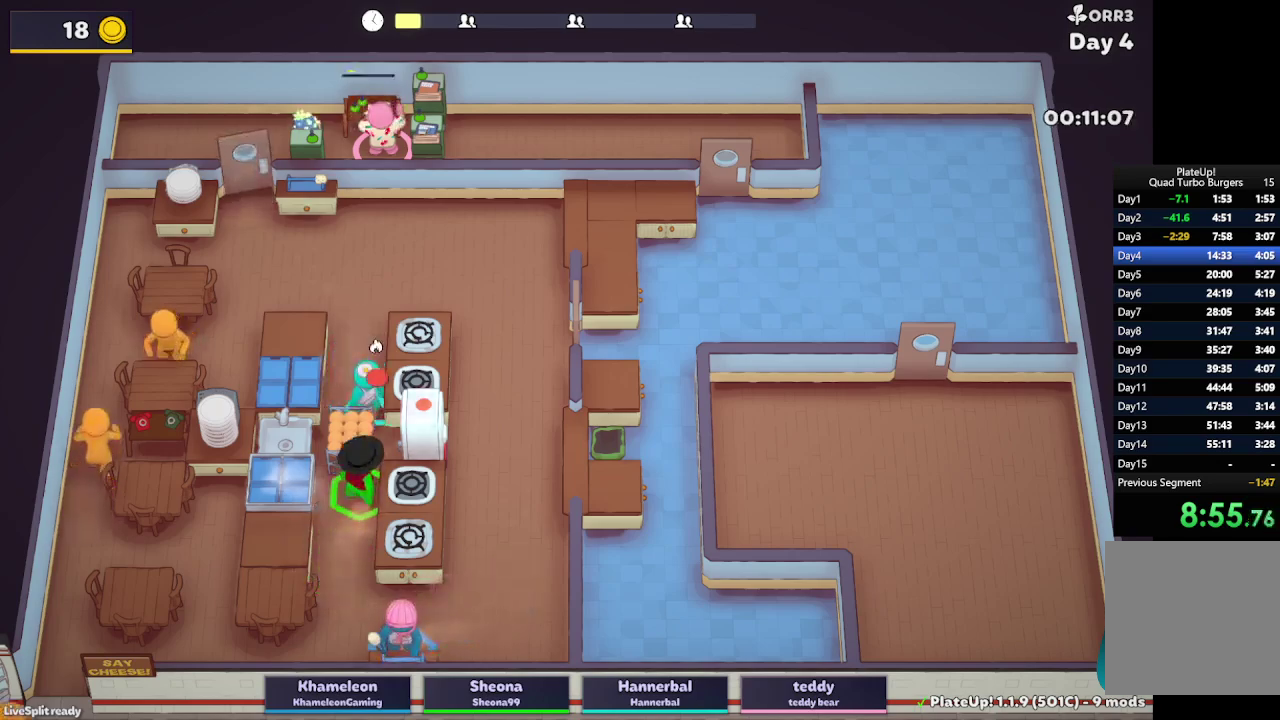
{"buttons": ["L2"], "left_stick": "down-left", "right_stick": "center", "button_events": []}
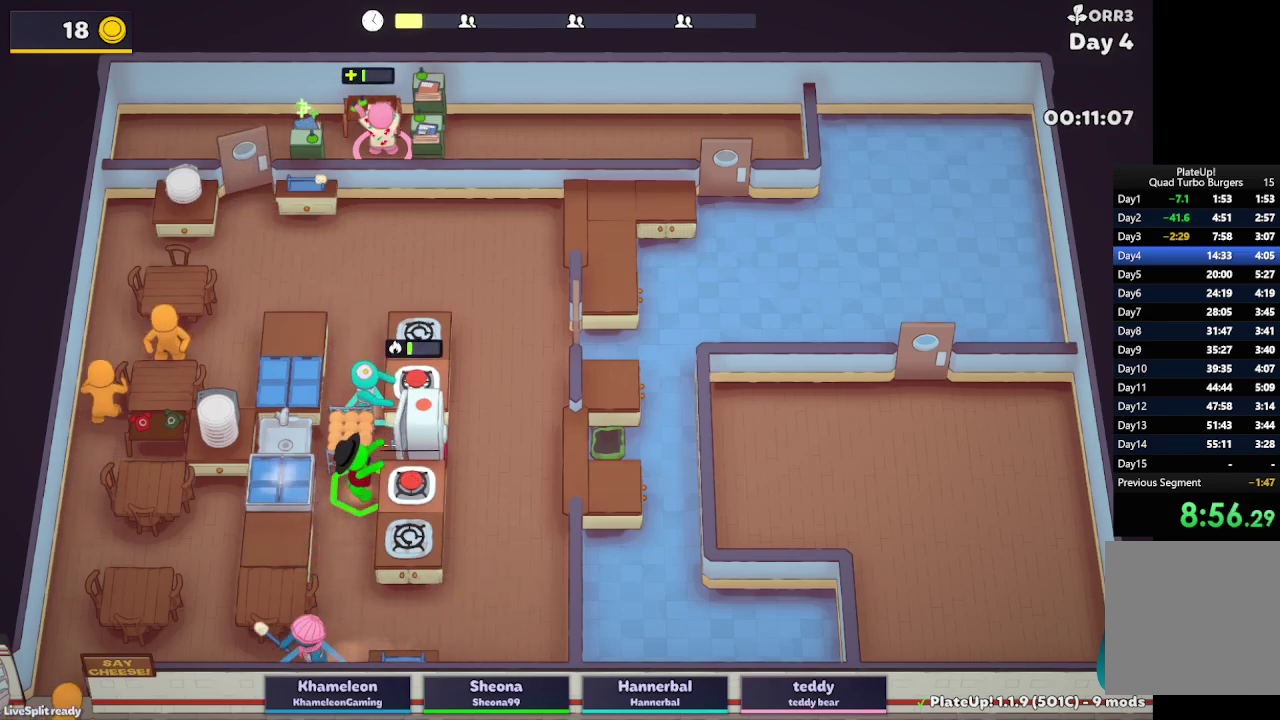
{"buttons": ["L2"], "left_stick": "up-left", "right_stick": "center", "button_events": []}
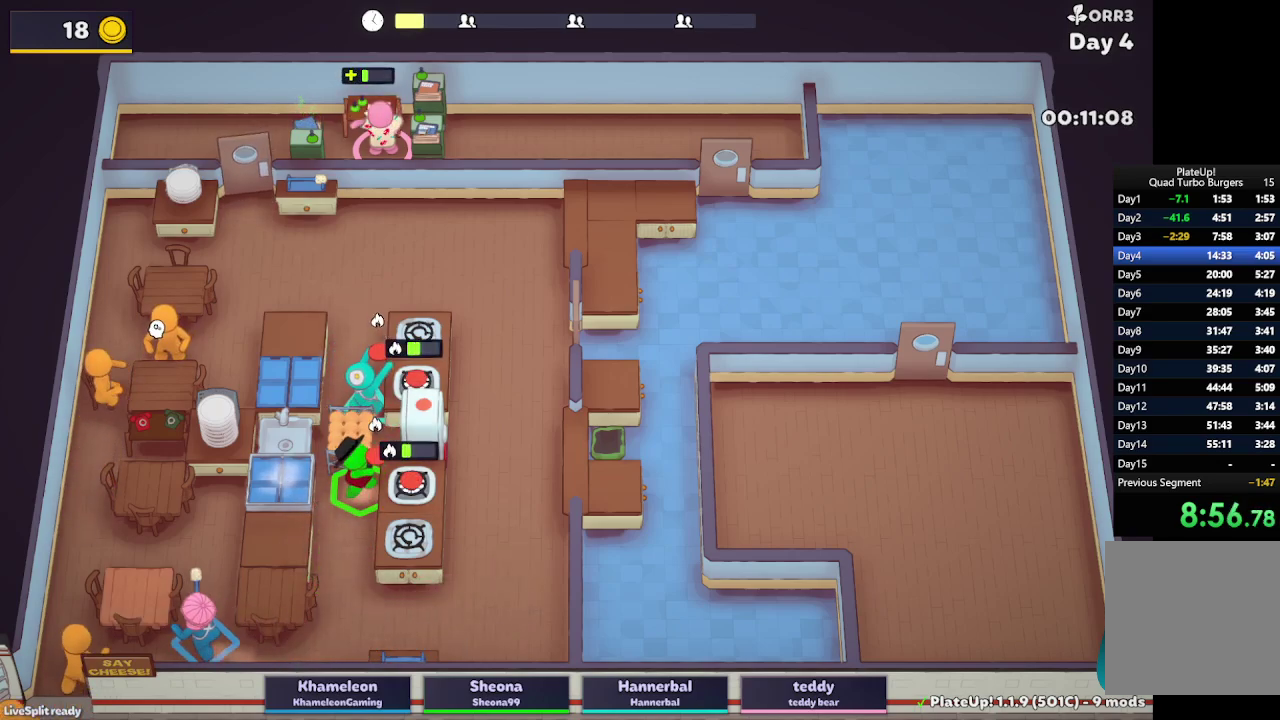
{"buttons": ["L2"], "left_stick": "up", "right_stick": "center", "button_events": []}
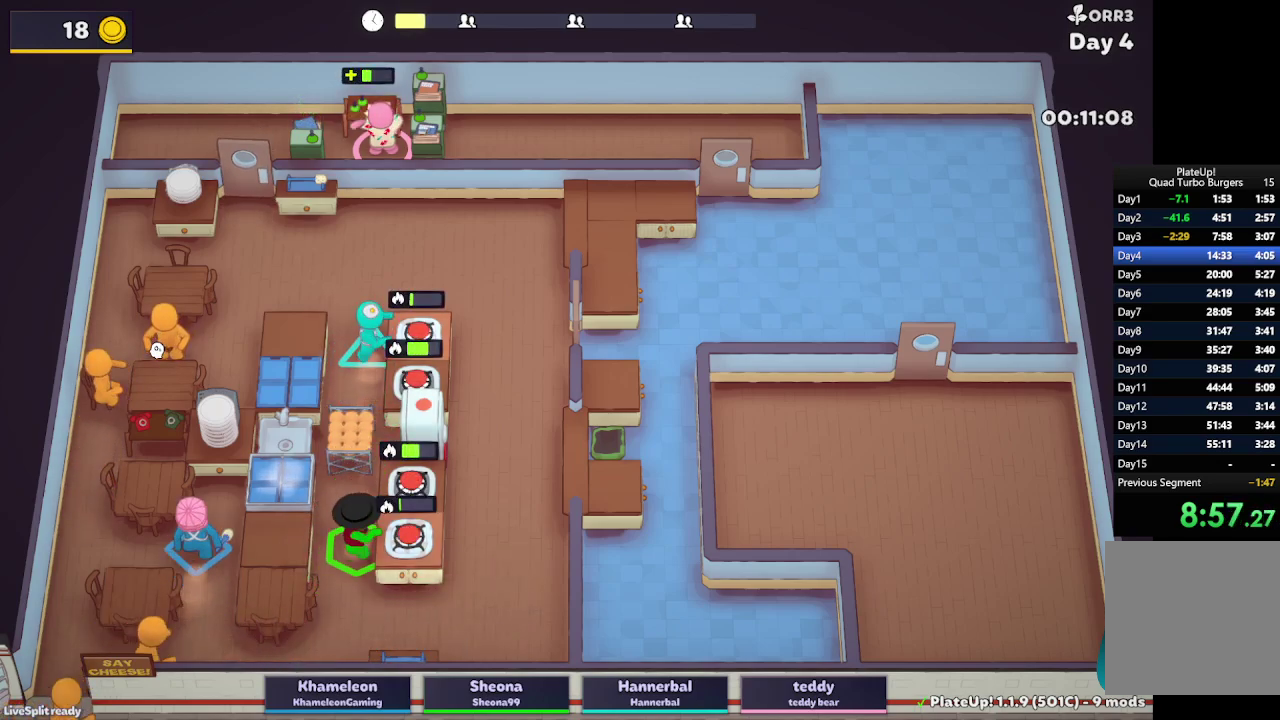
{"buttons": ["L2", "R1"], "left_stick": "up-left", "right_stick": "center", "button_events": [[467, "R1", "down"]]}
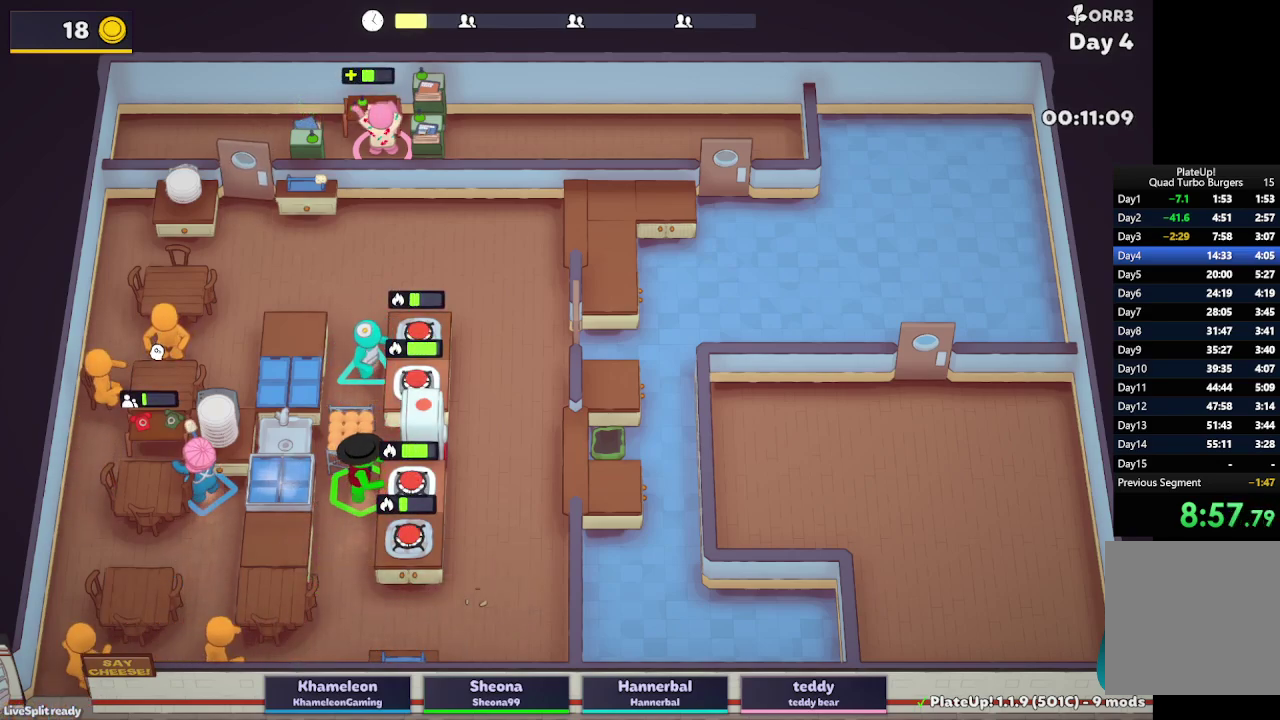
{"buttons": ["L2", "R1"], "left_stick": "up-left", "right_stick": "center", "button_events": []}
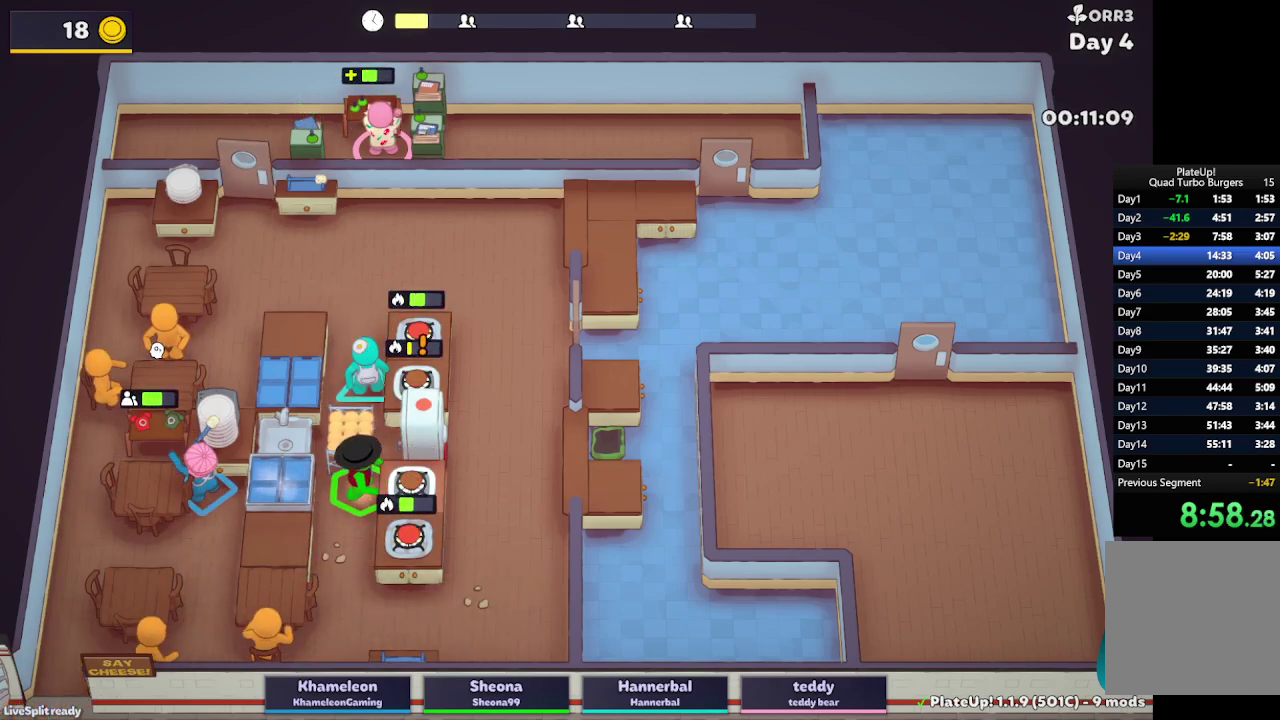
{"buttons": ["L2", "R1"], "left_stick": "up-left", "right_stick": "center", "button_events": []}
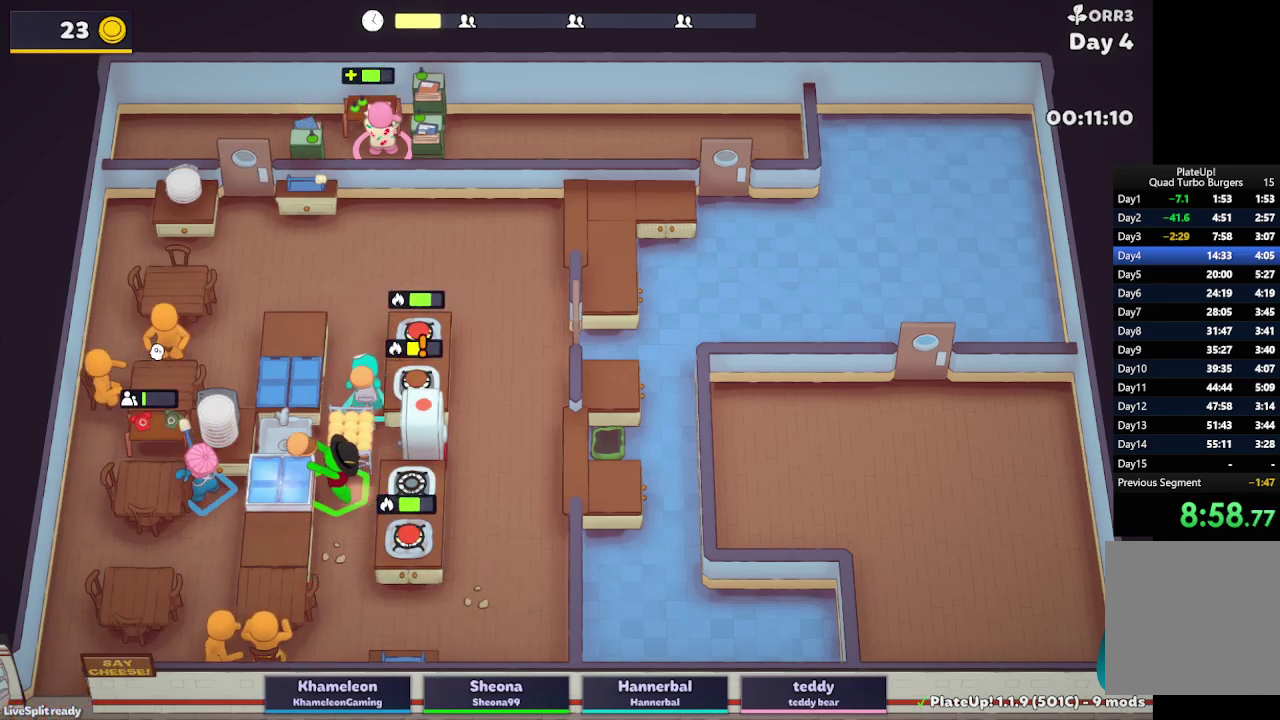
{"buttons": ["L2", "R1"], "left_stick": "up-left", "right_stick": "center", "button_events": []}
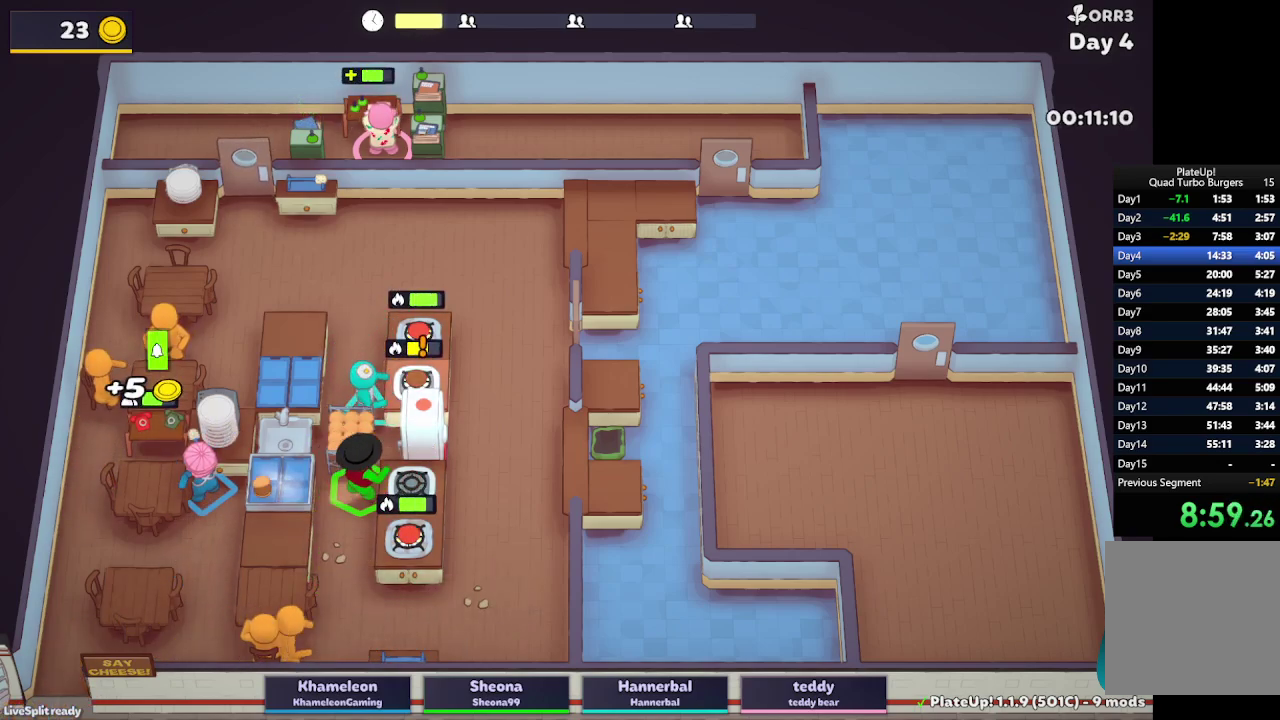
{"buttons": ["L2", "R1"], "left_stick": "up-left", "right_stick": "center", "button_events": []}
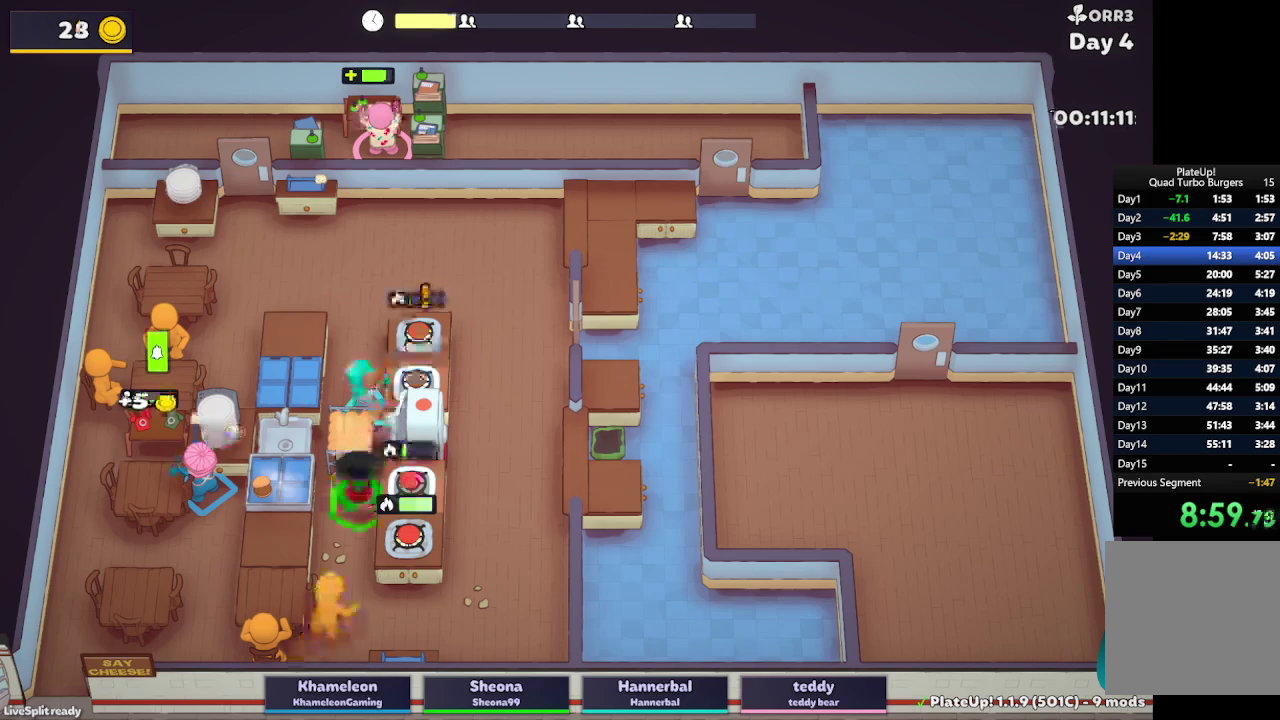
{"buttons": ["L2", "R1"], "left_stick": "up-left", "right_stick": "center", "button_events": []}